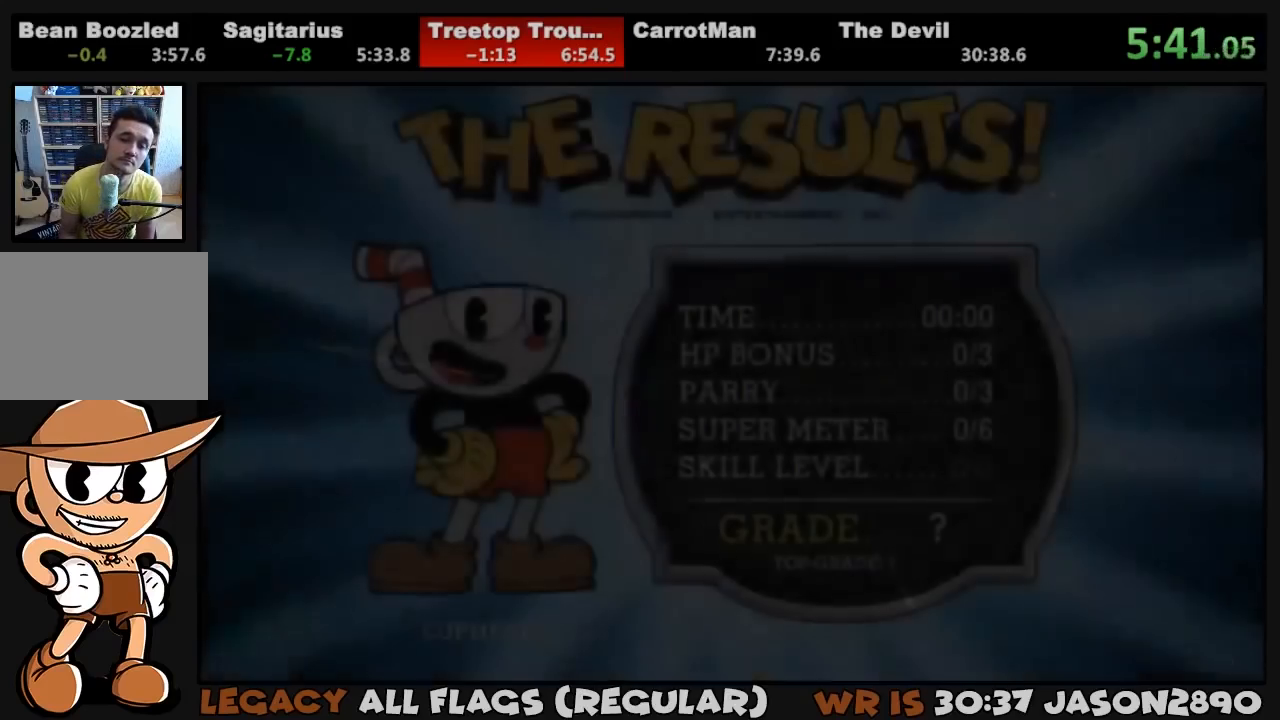
Gameplay with a controller (PlayStation layout); each line is a JSON object with the inputs held at the frame after it. "events" lists button and stick changes between this image and that frame as [ms after this image, input, new state], when the widget could be followed in between.
{"buttons": ["CROSS", "CIRCLE"], "left_stick": "center", "right_stick": "center", "events": [[300, "CROSS", "down"], [333, "CIRCLE", "down"], [367, "CROSS", "up"], [400, "CIRCLE", "up"], [400, "CROSS", "down"], [467, "CIRCLE", "down"], [467, "CROSS", "up"], [500, "CROSS", "down"]]}
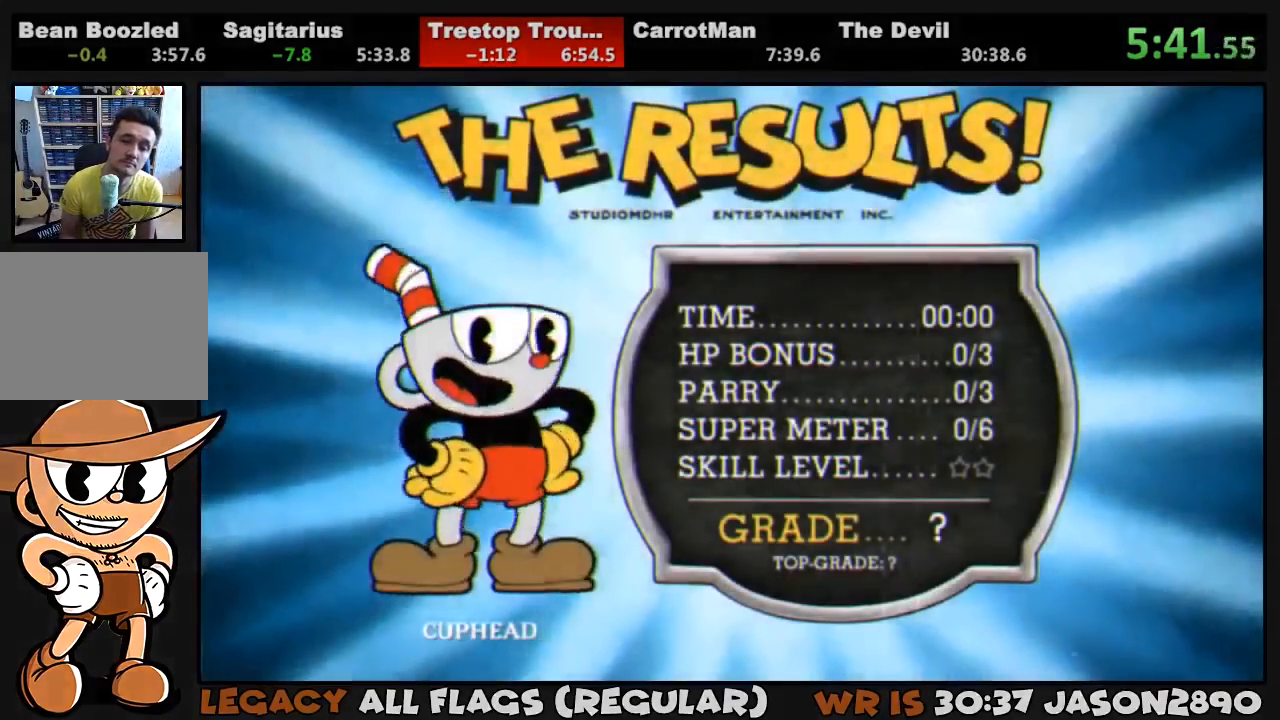
{"buttons": ["CIRCLE"], "left_stick": "center", "right_stick": "center", "events": [[33, "CIRCLE", "up"], [67, "CIRCLE", "down"], [67, "CROSS", "up"], [100, "CROSS", "down"], [133, "CIRCLE", "up"], [167, "CIRCLE", "down"], [167, "CROSS", "up"], [200, "CROSS", "down"], [233, "CIRCLE", "up"], [267, "CIRCLE", "down"], [267, "CROSS", "up"], [333, "CIRCLE", "up"], [333, "CROSS", "down"], [367, "CIRCLE", "down"], [400, "CROSS", "up"], [433, "CIRCLE", "up"], [433, "CROSS", "down"], [500, "CIRCLE", "down"], [500, "CROSS", "up"]]}
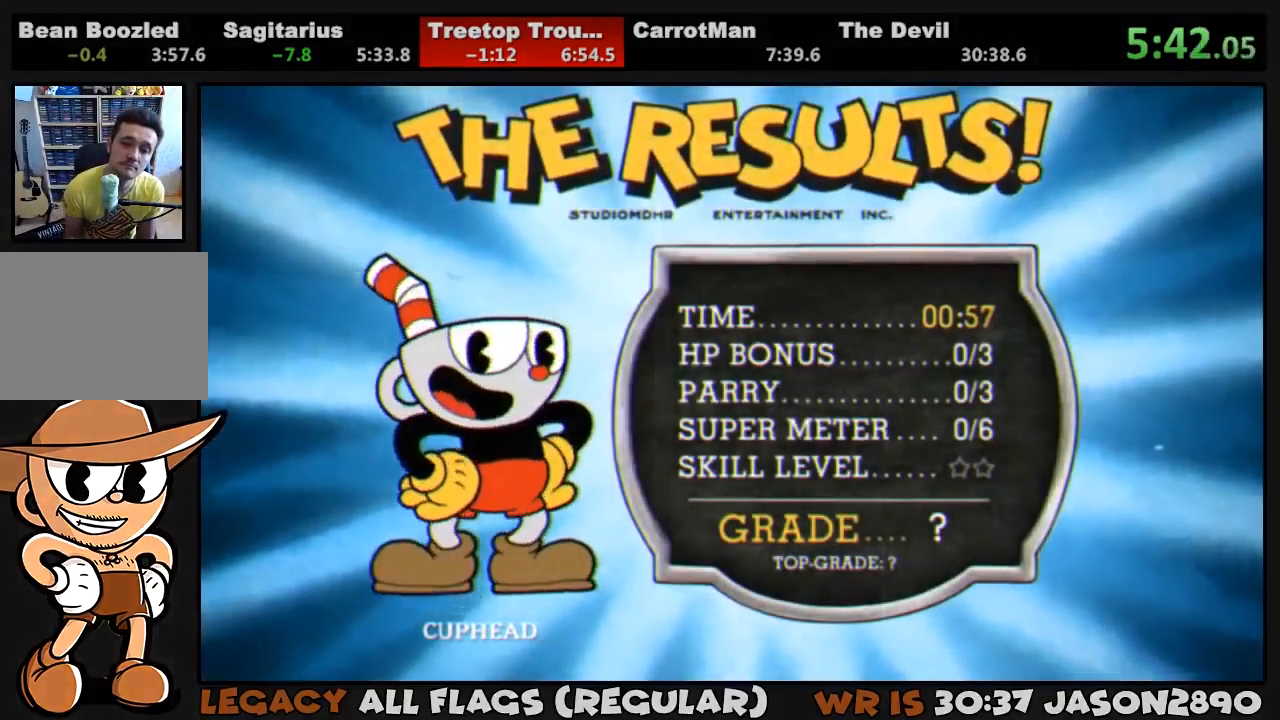
{"buttons": ["CIRCLE"], "left_stick": "center", "right_stick": "center", "events": [[67, "CIRCLE", "up"], [67, "CROSS", "down"], [100, "CIRCLE", "down"], [133, "CROSS", "up"], [167, "CIRCLE", "up"], [167, "CROSS", "down"], [233, "CIRCLE", "down"], [233, "CROSS", "up"], [300, "CIRCLE", "up"], [300, "CROSS", "down"], [333, "CIRCLE", "down"], [367, "CROSS", "up"], [400, "CIRCLE", "up"], [400, "CROSS", "down"], [467, "CIRCLE", "down"], [467, "CROSS", "up"]]}
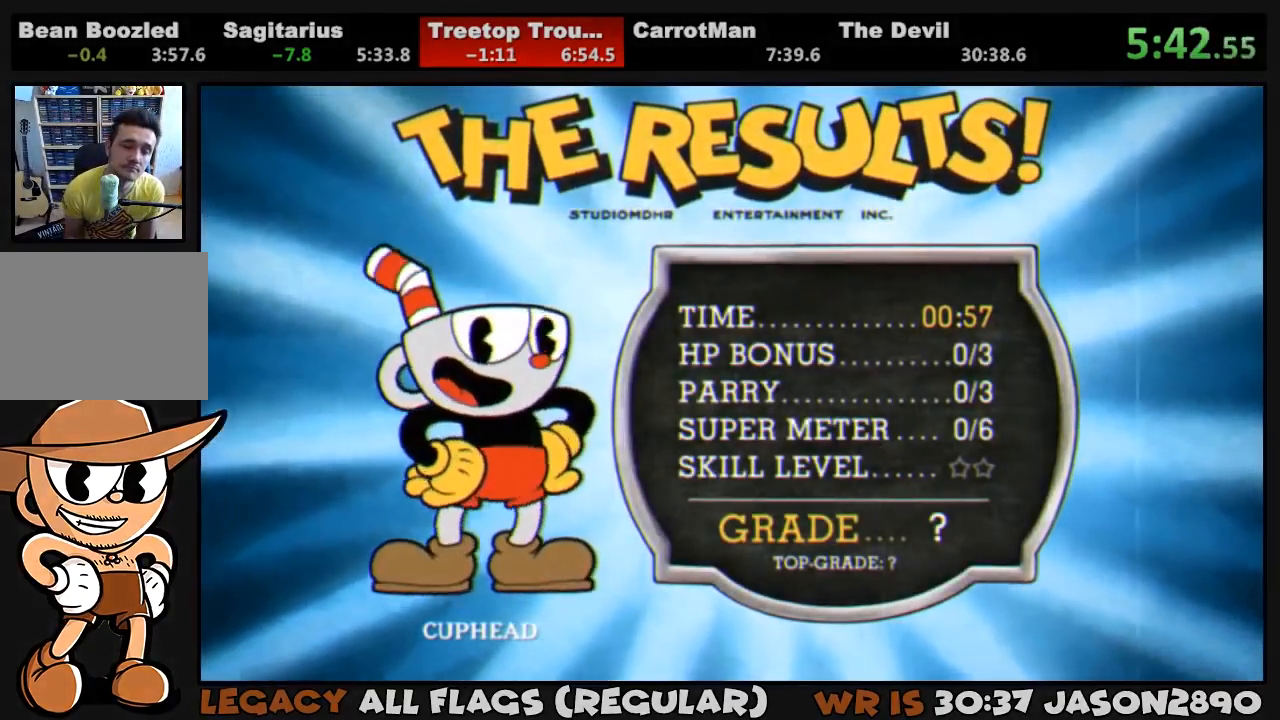
{"buttons": ["CROSS"], "left_stick": "center", "right_stick": "center", "events": [[33, "CIRCLE", "up"], [33, "CROSS", "down"], [67, "CIRCLE", "down"], [67, "CROSS", "up"], [133, "CIRCLE", "up"], [133, "CROSS", "down"], [200, "CIRCLE", "down"], [233, "CIRCLE", "up"], [300, "CIRCLE", "down"], [300, "CROSS", "up"], [367, "CIRCLE", "up"], [367, "CROSS", "down"], [433, "CIRCLE", "down"], [433, "CROSS", "up"], [467, "CROSS", "down"], [500, "CIRCLE", "up"]]}
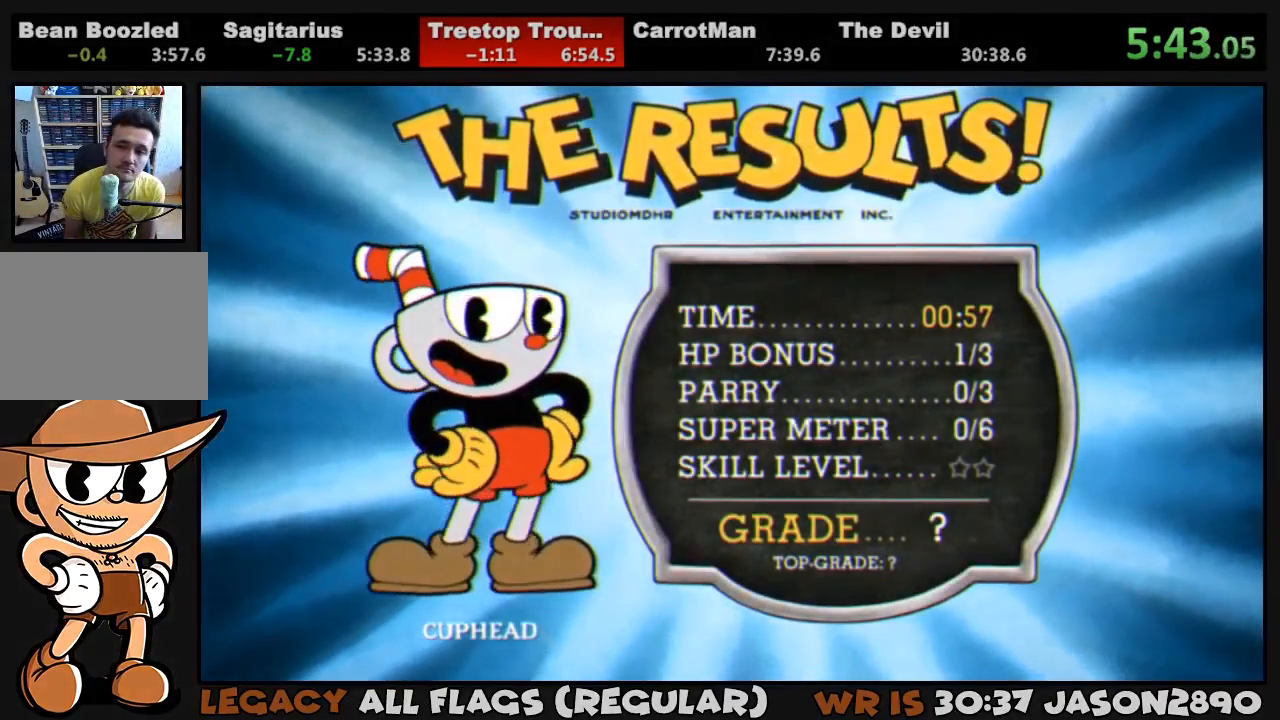
{"buttons": ["CROSS"], "left_stick": "center", "right_stick": "center", "events": [[33, "CIRCLE", "down"], [33, "CROSS", "up"], [100, "CIRCLE", "up"], [100, "CROSS", "down"], [167, "CIRCLE", "down"], [167, "CROSS", "up"], [233, "CIRCLE", "up"], [233, "CROSS", "down"], [267, "CIRCLE", "down"], [300, "CROSS", "up"], [333, "CIRCLE", "up"], [333, "CROSS", "down"], [400, "CIRCLE", "down"], [433, "CROSS", "up"], [467, "CIRCLE", "up"], [467, "CROSS", "down"]]}
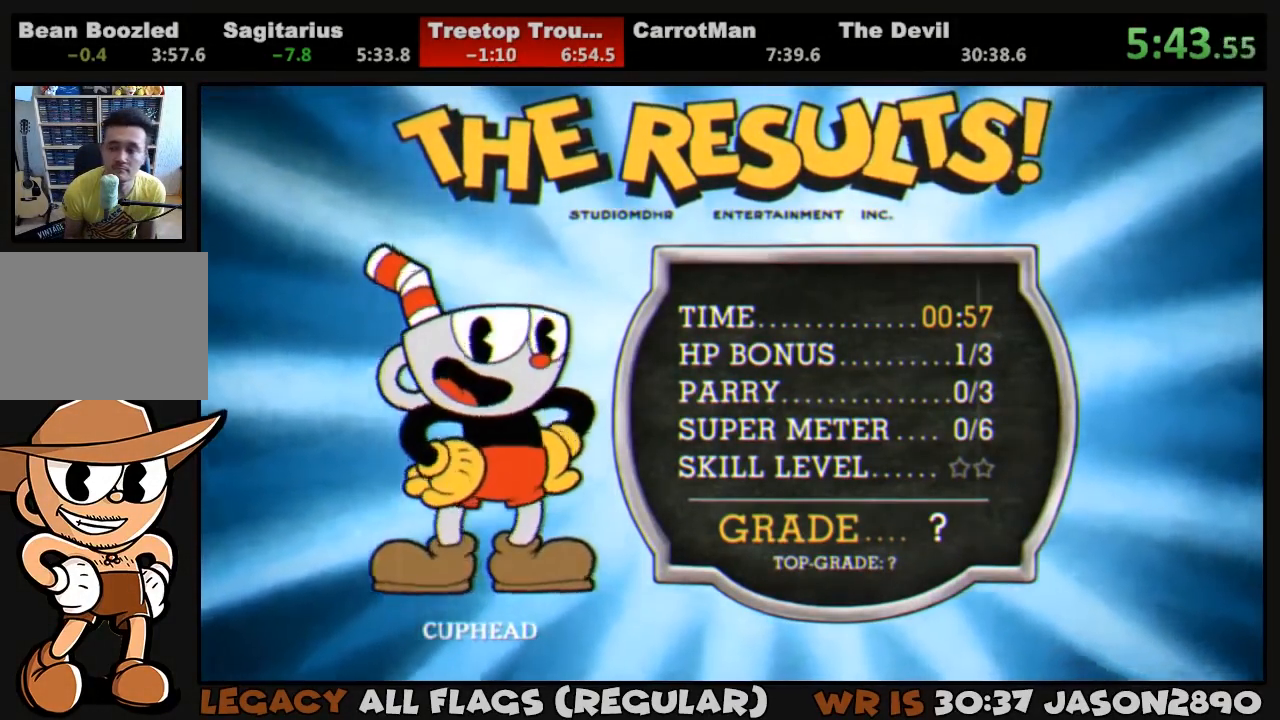
{"buttons": ["CIRCLE"], "left_stick": "center", "right_stick": "center", "events": [[33, "CIRCLE", "down"], [33, "CROSS", "up"], [67, "CIRCLE", "up"], [100, "CROSS", "down"], [133, "CIRCLE", "down"], [133, "CROSS", "up"], [200, "CIRCLE", "up"], [200, "CROSS", "down"], [233, "CIRCLE", "down"], [233, "CROSS", "up"], [300, "CIRCLE", "up"], [300, "CROSS", "down"], [367, "CIRCLE", "down"], [367, "CROSS", "up"], [433, "CIRCLE", "up"], [433, "CROSS", "down"], [500, "CIRCLE", "down"], [500, "CROSS", "up"]]}
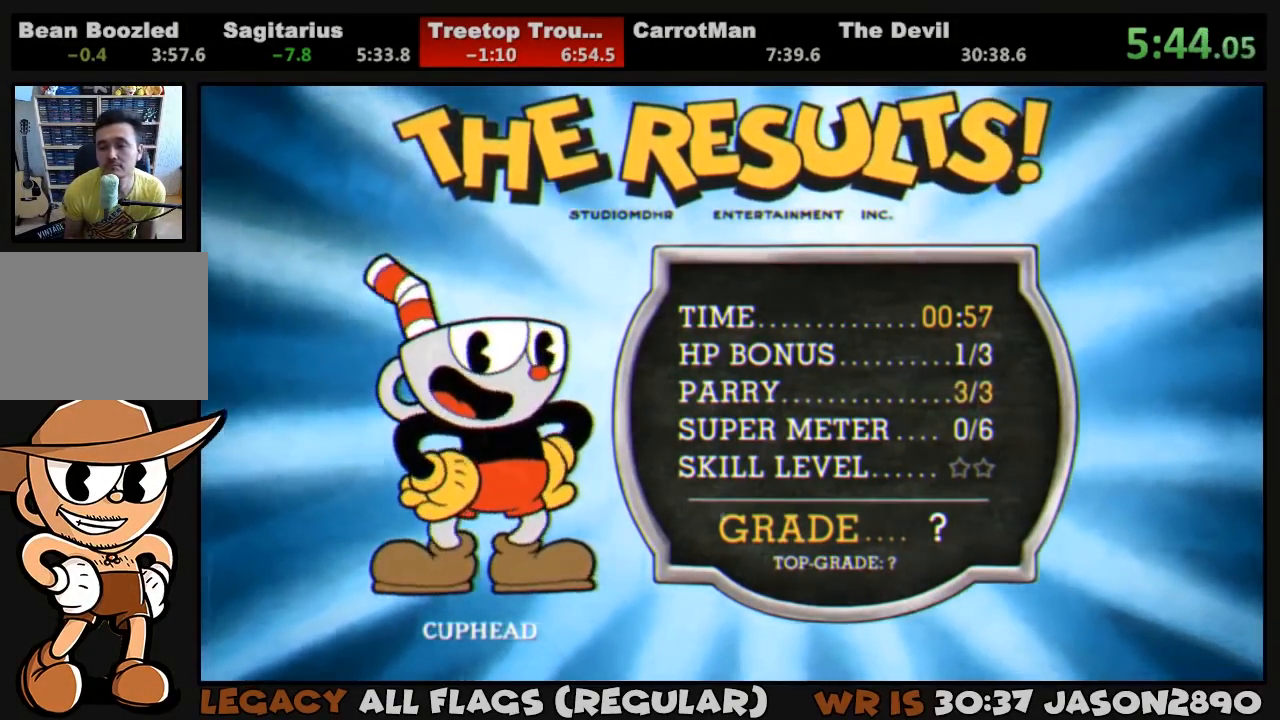
{"buttons": ["CIRCLE"], "left_stick": "center", "right_stick": "center", "events": [[33, "CIRCLE", "up"], [33, "CROSS", "down"], [100, "CIRCLE", "down"], [100, "CROSS", "up"], [167, "CIRCLE", "up"], [167, "CROSS", "down"], [233, "CIRCLE", "down"], [233, "CROSS", "up"], [300, "CIRCLE", "up"], [300, "CROSS", "down"], [367, "CIRCLE", "down"], [367, "CROSS", "up"], [400, "CROSS", "down"], [433, "CIRCLE", "up"], [467, "CIRCLE", "down"], [500, "CROSS", "up"]]}
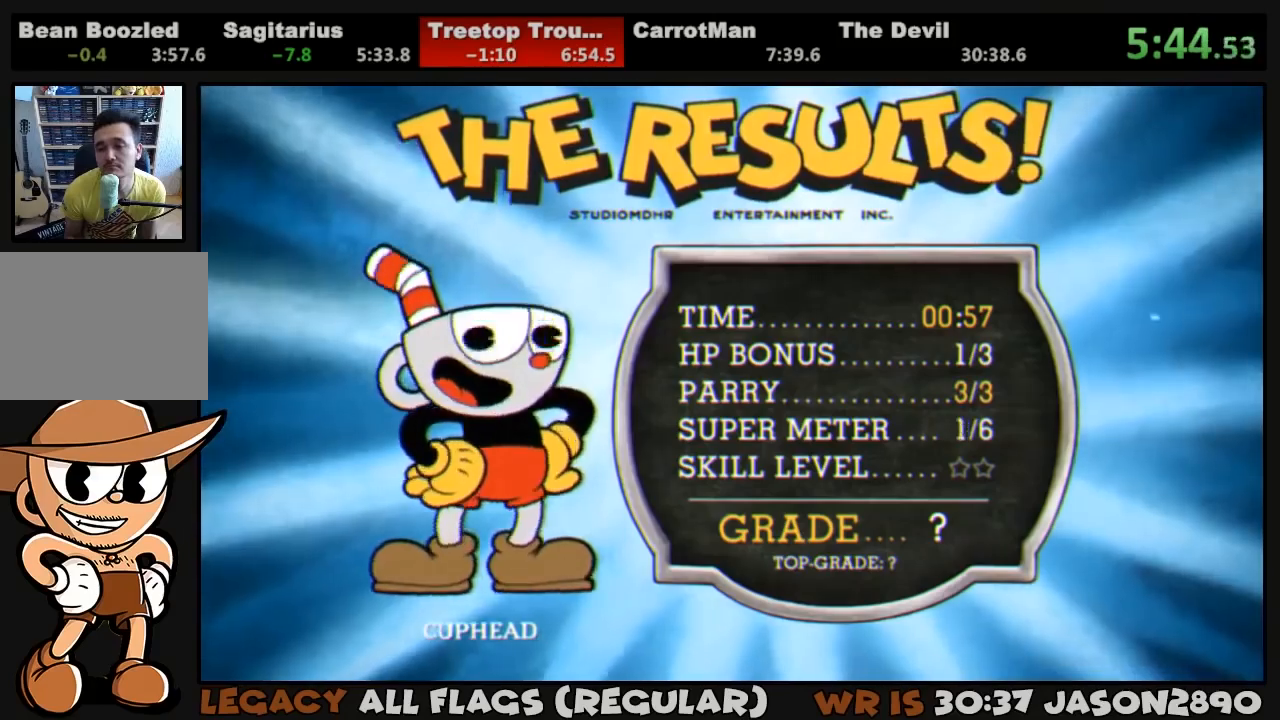
{"buttons": ["CROSS"], "left_stick": "center", "right_stick": "center", "events": [[33, "CIRCLE", "up"], [67, "CROSS", "down"], [100, "CIRCLE", "down"], [100, "CROSS", "up"], [167, "CIRCLE", "up"], [167, "CROSS", "down"], [200, "CIRCLE", "down"], [200, "CROSS", "up"], [267, "CIRCLE", "up"], [267, "CROSS", "down"], [333, "CIRCLE", "down"], [333, "CROSS", "up"], [400, "CIRCLE", "up"], [400, "CROSS", "down"], [433, "CIRCLE", "down"], [433, "CROSS", "up"], [500, "CIRCLE", "up"], [500, "CROSS", "down"]]}
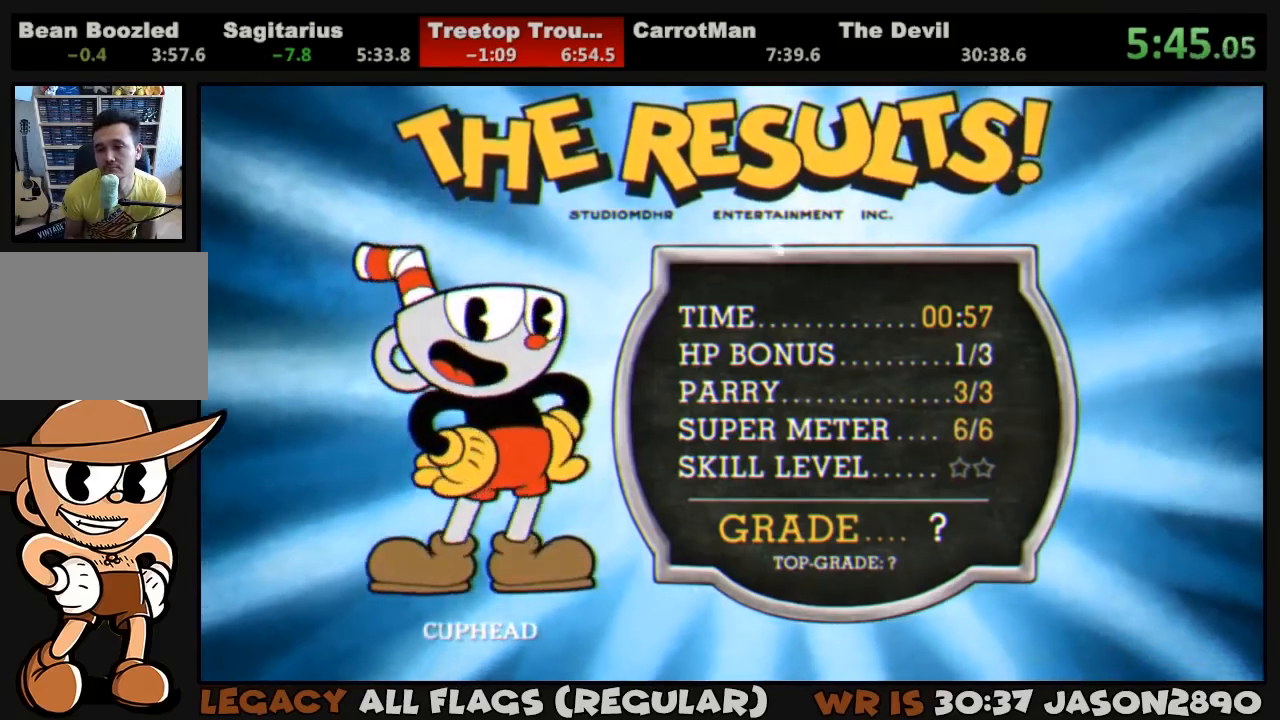
{"buttons": ["CROSS"], "left_stick": "center", "right_stick": "center", "events": [[67, "CIRCLE", "down"], [67, "CROSS", "up"], [133, "CIRCLE", "up"], [133, "CROSS", "down"], [200, "CIRCLE", "down"], [200, "CROSS", "up"], [267, "CIRCLE", "up"], [267, "CROSS", "down"], [333, "CIRCLE", "down"], [333, "CROSS", "up"], [367, "CIRCLE", "up"], [367, "CROSS", "down"], [433, "CIRCLE", "down"], [433, "CROSS", "up"], [467, "CROSS", "down"], [500, "CIRCLE", "up"]]}
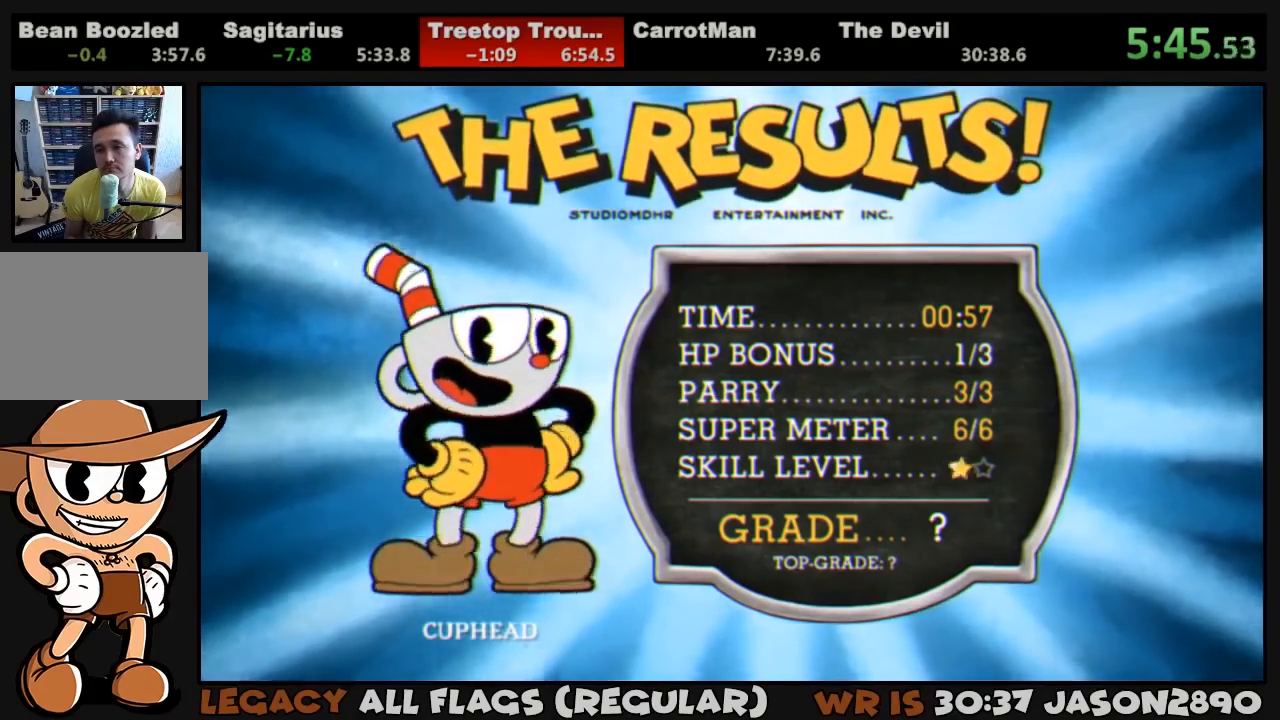
{"buttons": ["CIRCLE"], "left_stick": "center", "right_stick": "center", "events": [[33, "CIRCLE", "down"], [33, "CROSS", "up"], [100, "CIRCLE", "up"], [100, "CROSS", "down"], [167, "CIRCLE", "down"], [167, "CROSS", "up"], [200, "CIRCLE", "up"], [200, "CROSS", "down"], [267, "CIRCLE", "down"], [267, "CROSS", "up"], [333, "CIRCLE", "up"], [333, "CROSS", "down"], [400, "CIRCLE", "down"], [400, "CROSS", "up"], [467, "CIRCLE", "up"], [467, "CROSS", "down"], [500, "CIRCLE", "down"], [500, "CROSS", "up"]]}
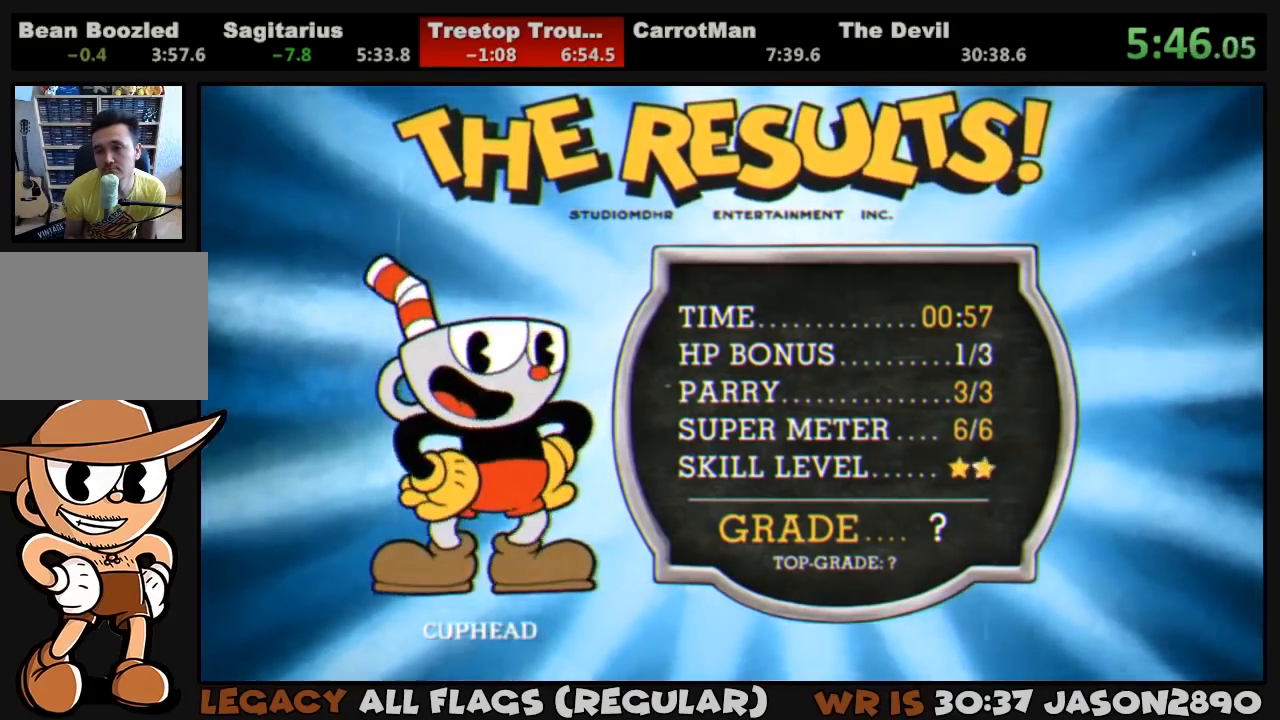
{"buttons": ["CROSS", "CIRCLE"], "left_stick": "center", "right_stick": "center", "events": [[67, "CIRCLE", "up"], [67, "CROSS", "down"], [133, "CIRCLE", "down"], [133, "CROSS", "up"], [200, "CIRCLE", "up"], [200, "CROSS", "down"], [267, "CIRCLE", "down"], [267, "CROSS", "up"], [333, "CIRCLE", "up"], [333, "CROSS", "down"], [367, "CIRCLE", "down"], [400, "CROSS", "up"], [467, "CIRCLE", "up"], [467, "CROSS", "down"], [500, "CIRCLE", "down"]]}
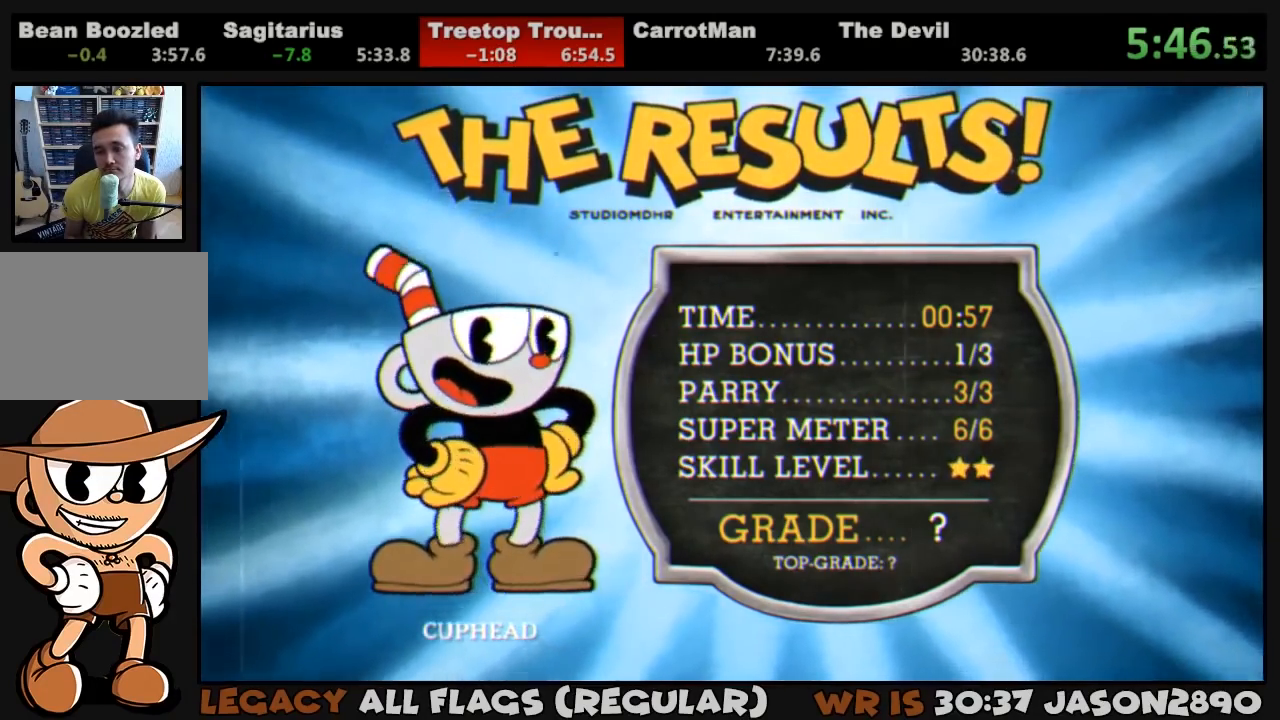
{"buttons": ["CROSS"], "left_stick": "center", "right_stick": "center", "events": [[33, "CROSS", "up"], [67, "CIRCLE", "up"], [67, "CROSS", "down"], [133, "CIRCLE", "down"], [133, "CROSS", "up"], [200, "CIRCLE", "up"], [200, "CROSS", "down"], [267, "CIRCLE", "down"], [267, "CROSS", "up"], [333, "CIRCLE", "up"], [333, "CROSS", "down"], [400, "CIRCLE", "down"], [400, "CROSS", "up"], [467, "CIRCLE", "up"], [467, "CROSS", "down"]]}
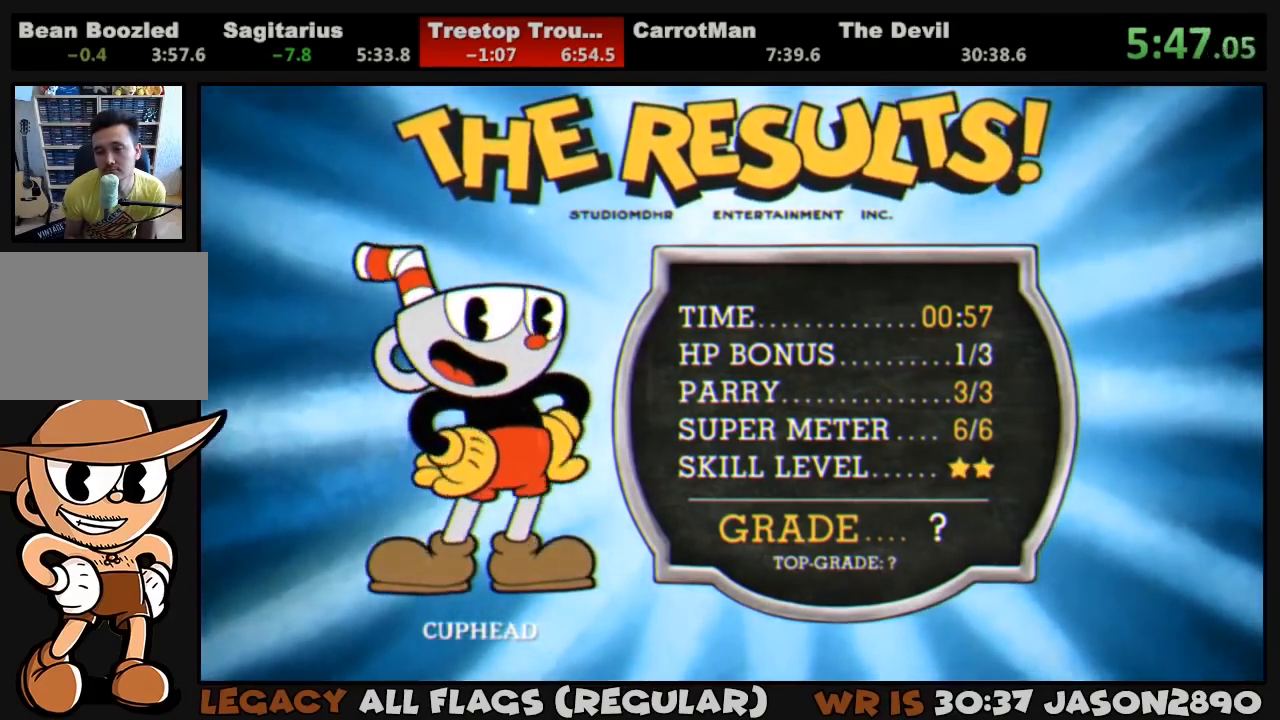
{"buttons": ["CROSS"], "left_stick": "center", "right_stick": "center", "events": [[33, "CIRCLE", "down"], [33, "CROSS", "up"], [100, "CIRCLE", "up"], [100, "CROSS", "down"], [133, "CROSS", "up"], [167, "CIRCLE", "down"], [200, "CIRCLE", "up"], [200, "CROSS", "down"], [267, "CIRCLE", "down"], [267, "CROSS", "up"], [333, "CIRCLE", "up"], [333, "CROSS", "down"], [400, "CIRCLE", "down"], [400, "CROSS", "up"], [467, "CIRCLE", "up"], [467, "CROSS", "down"]]}
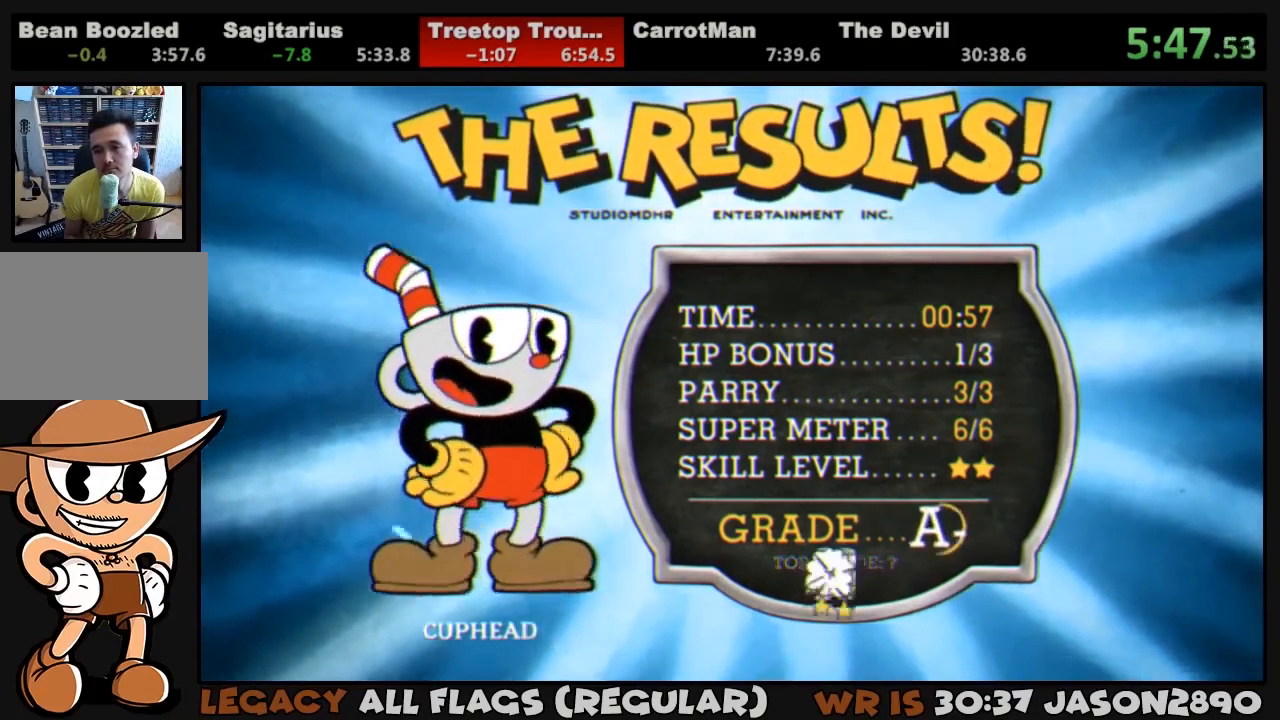
{"buttons": ["CROSS"], "left_stick": "center", "right_stick": "center", "events": [[33, "CIRCLE", "down"], [33, "CROSS", "up"], [67, "CROSS", "down"], [100, "CIRCLE", "up"], [133, "CIRCLE", "down"], [167, "CROSS", "up"], [200, "CIRCLE", "up"], [200, "CROSS", "down"], [267, "CIRCLE", "down"], [267, "CROSS", "up"], [333, "CIRCLE", "up"], [333, "CROSS", "down"], [400, "CIRCLE", "down"], [400, "CROSS", "up"], [467, "CIRCLE", "up"], [467, "CROSS", "down"]]}
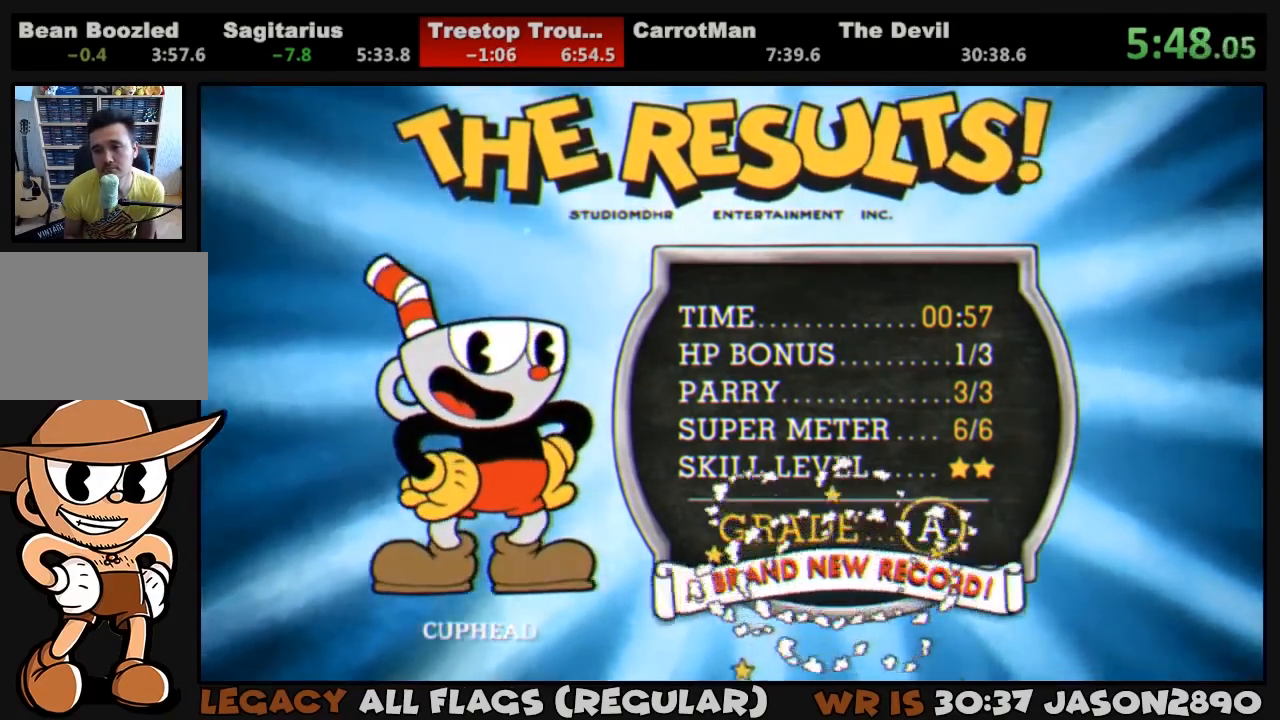
{"buttons": ["CIRCLE"], "left_stick": "center", "right_stick": "center", "events": [[33, "CIRCLE", "down"], [33, "CROSS", "up"], [67, "CIRCLE", "up"], [67, "CROSS", "down"], [133, "CIRCLE", "down"], [133, "CROSS", "up"], [200, "CIRCLE", "up"], [200, "CROSS", "down"], [267, "CIRCLE", "down"], [267, "CROSS", "up"], [333, "CIRCLE", "up"], [333, "CROSS", "down"], [400, "CIRCLE", "down"], [400, "CROSS", "up"], [433, "CIRCLE", "up"], [433, "CROSS", "down"], [500, "CIRCLE", "down"], [500, "CROSS", "up"]]}
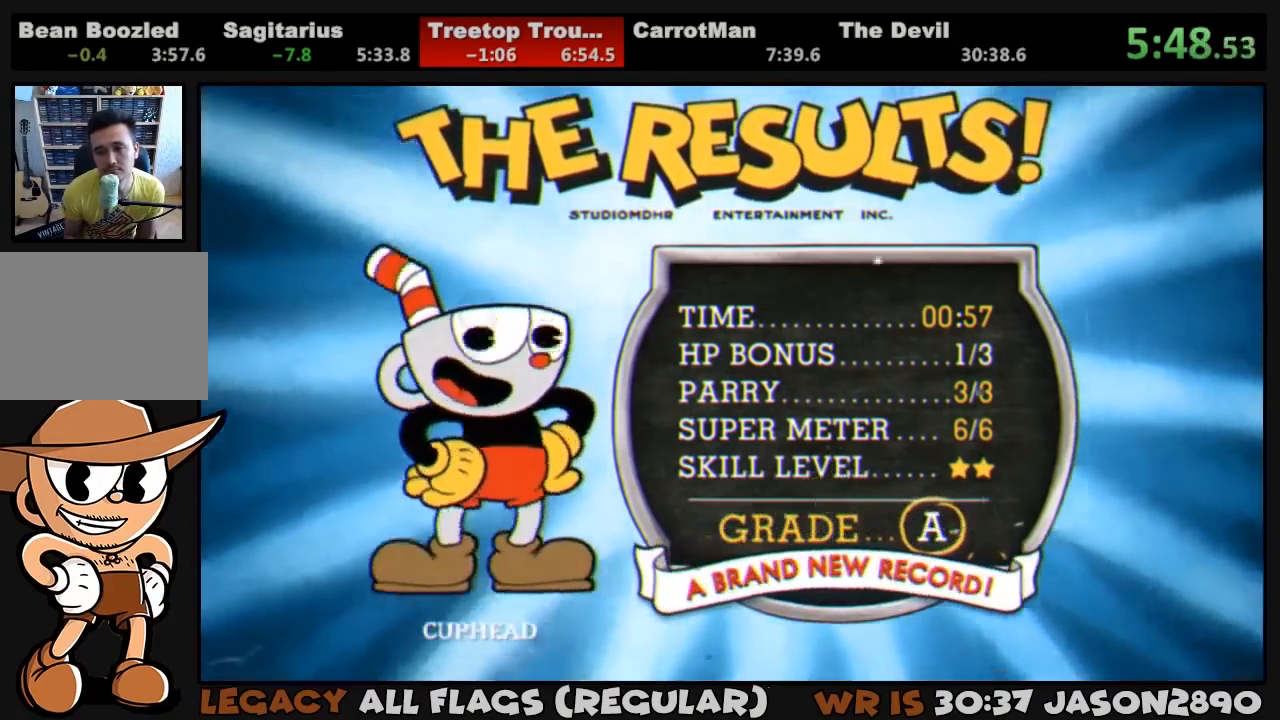
{"buttons": ["CIRCLE"], "left_stick": "center", "right_stick": "center", "events": [[67, "CIRCLE", "up"], [67, "CROSS", "down"], [133, "CIRCLE", "down"], [133, "CROSS", "up"], [200, "CIRCLE", "up"], [200, "CROSS", "down"], [267, "CIRCLE", "down"], [267, "CROSS", "up"], [300, "CIRCLE", "up"], [300, "CROSS", "down"], [367, "CIRCLE", "down"], [367, "CROSS", "up"], [433, "CIRCLE", "up"], [433, "CROSS", "down"], [500, "CIRCLE", "down"], [500, "CROSS", "up"]]}
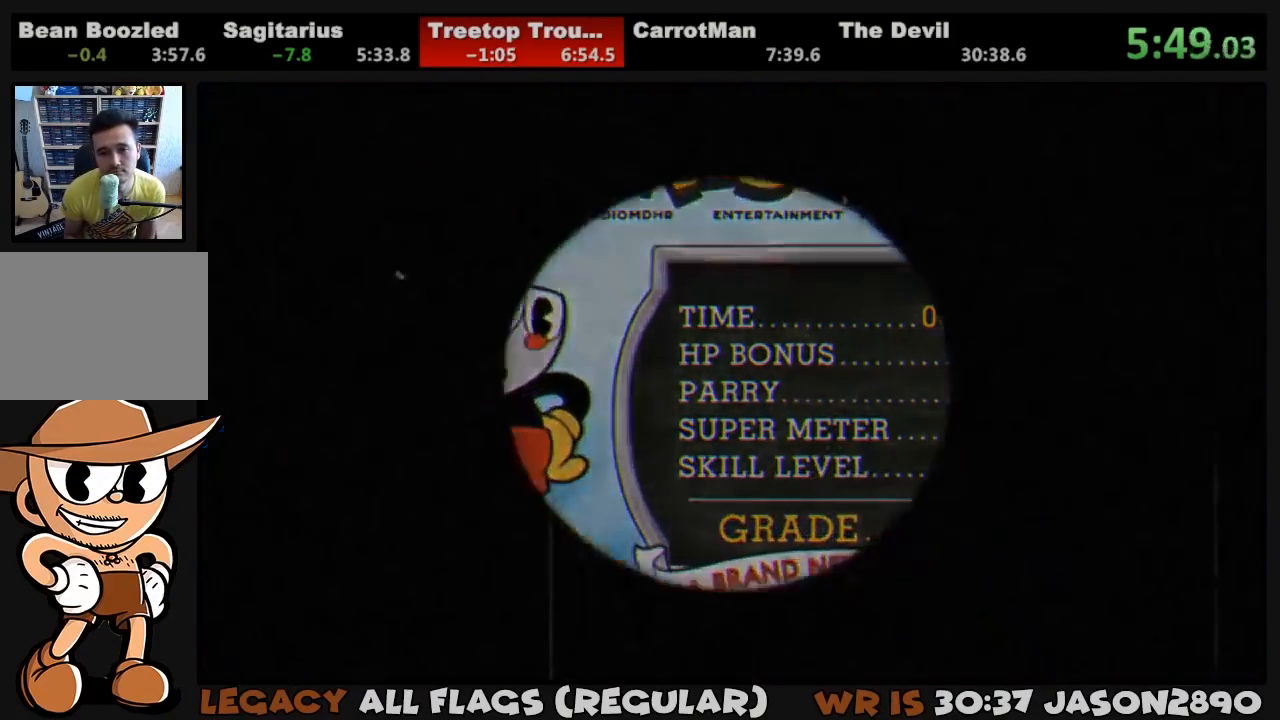
{"buttons": [], "left_stick": "center", "right_stick": "center", "events": [[67, "CIRCLE", "up"], [67, "CROSS", "down"], [133, "CIRCLE", "down"], [133, "CROSS", "up"], [200, "CIRCLE", "up"], [200, "CROSS", "down"], [233, "CIRCLE", "down"], [233, "CROSS", "up"], [300, "CIRCLE", "up"], [300, "CROSS", "down"], [367, "CIRCLE", "down"], [367, "CROSS", "up"], [433, "CIRCLE", "up"], [433, "CROSS", "down"], [467, "CROSS", "up"]]}
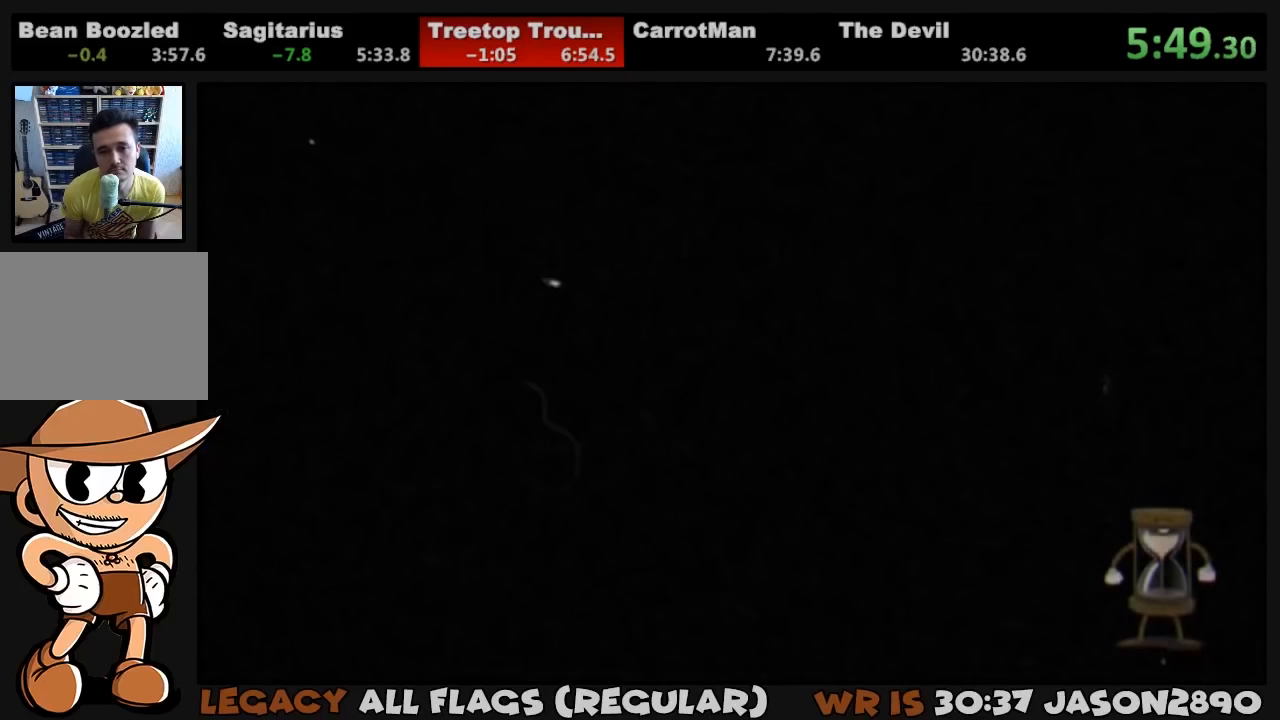
{"buttons": [], "left_stick": "center", "right_stick": "center", "events": [[33, "CROSS", "down"], [100, "CROSS", "up"]]}
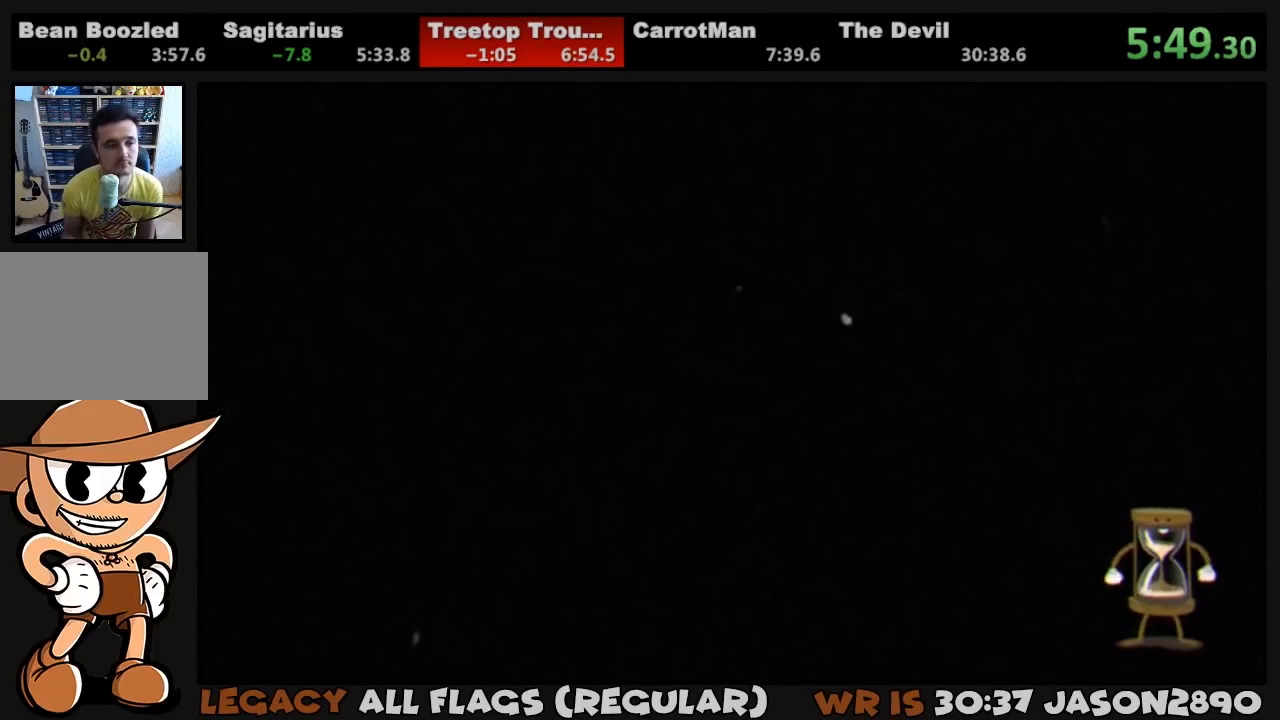
{"buttons": [], "left_stick": "center", "right_stick": "center", "events": []}
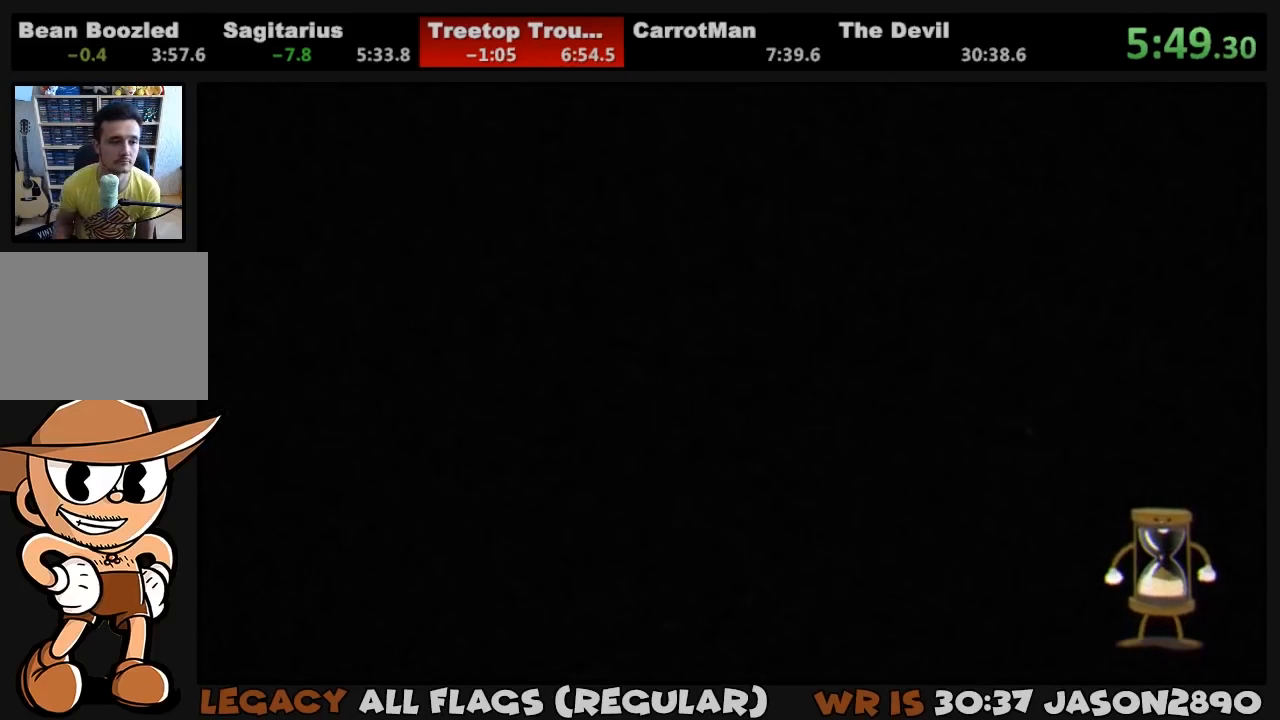
{"buttons": [], "left_stick": "center", "right_stick": "center", "events": []}
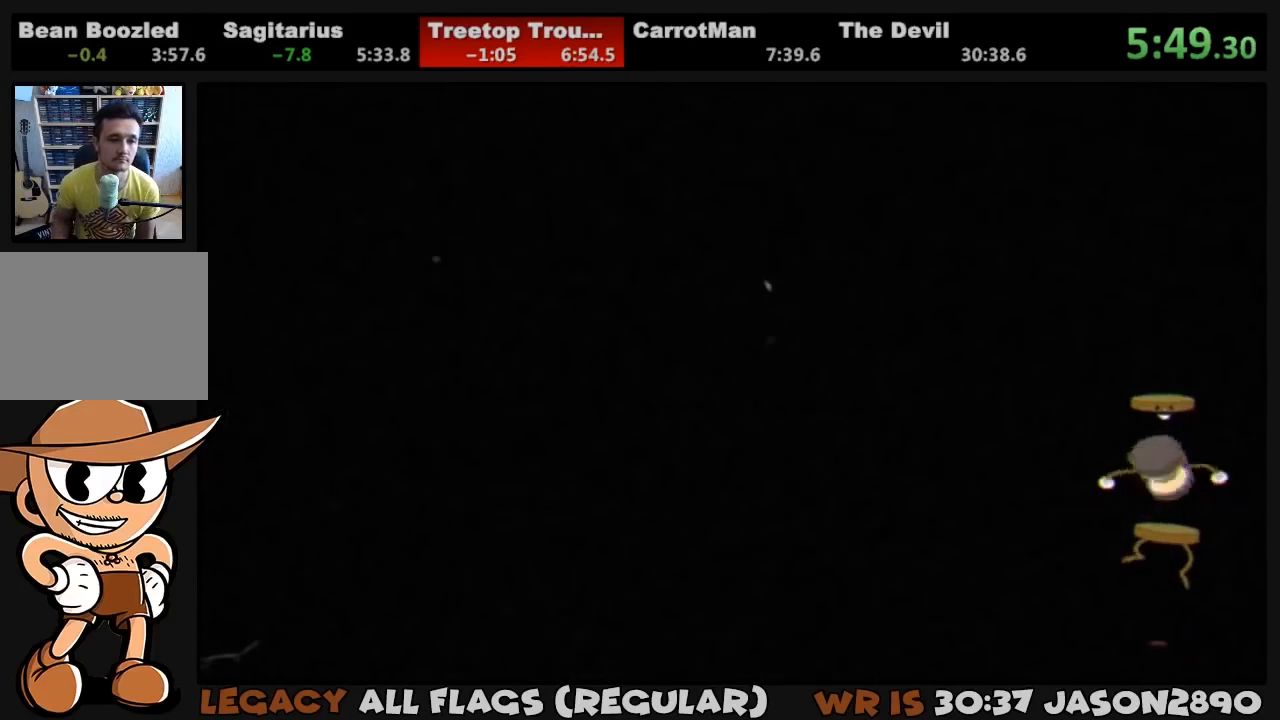
{"buttons": [], "left_stick": "center", "right_stick": "center", "events": []}
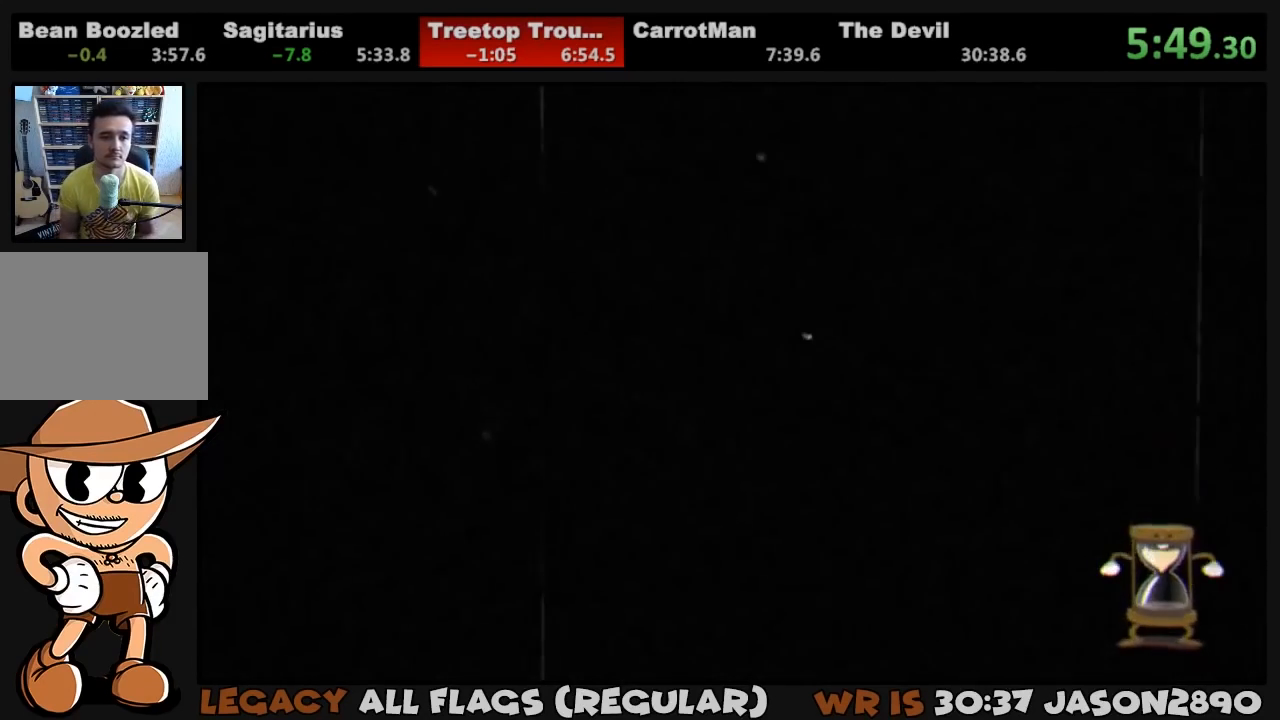
{"buttons": [], "left_stick": "center", "right_stick": "center", "events": []}
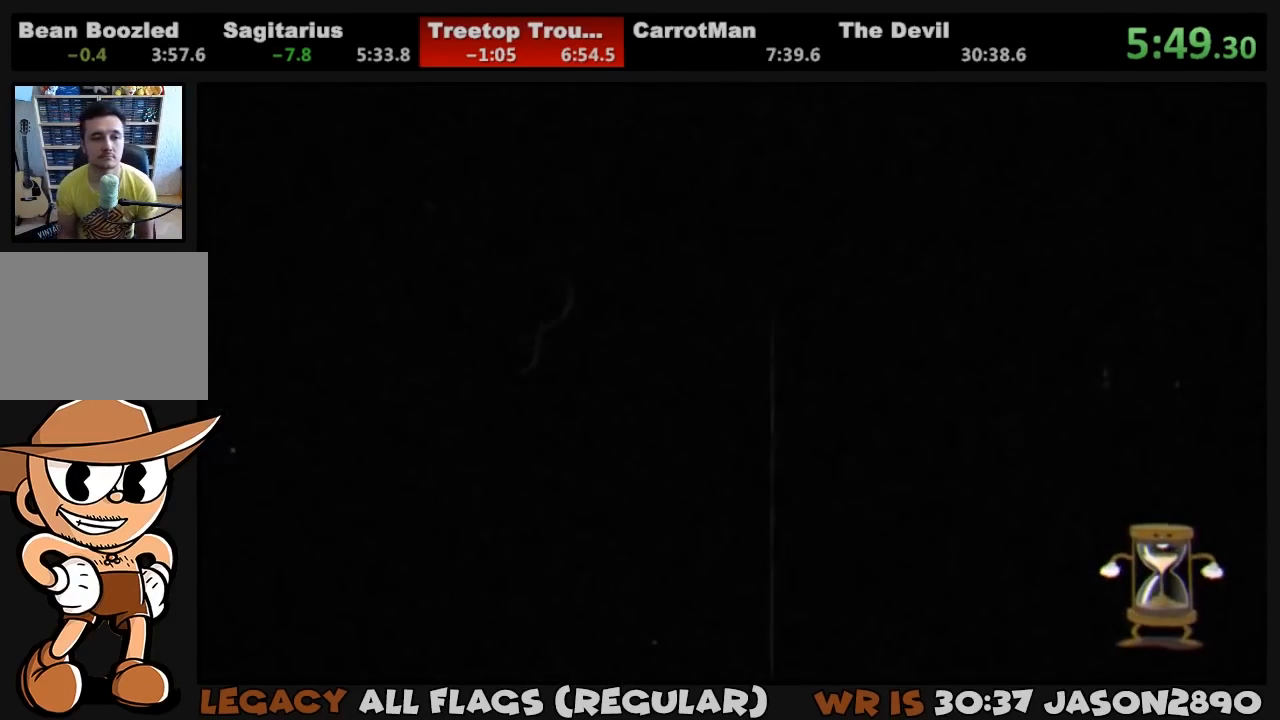
{"buttons": ["DPAD_DOWN"], "left_stick": "center", "right_stick": "center", "events": [[167, "DPAD_DOWN", "down"]]}
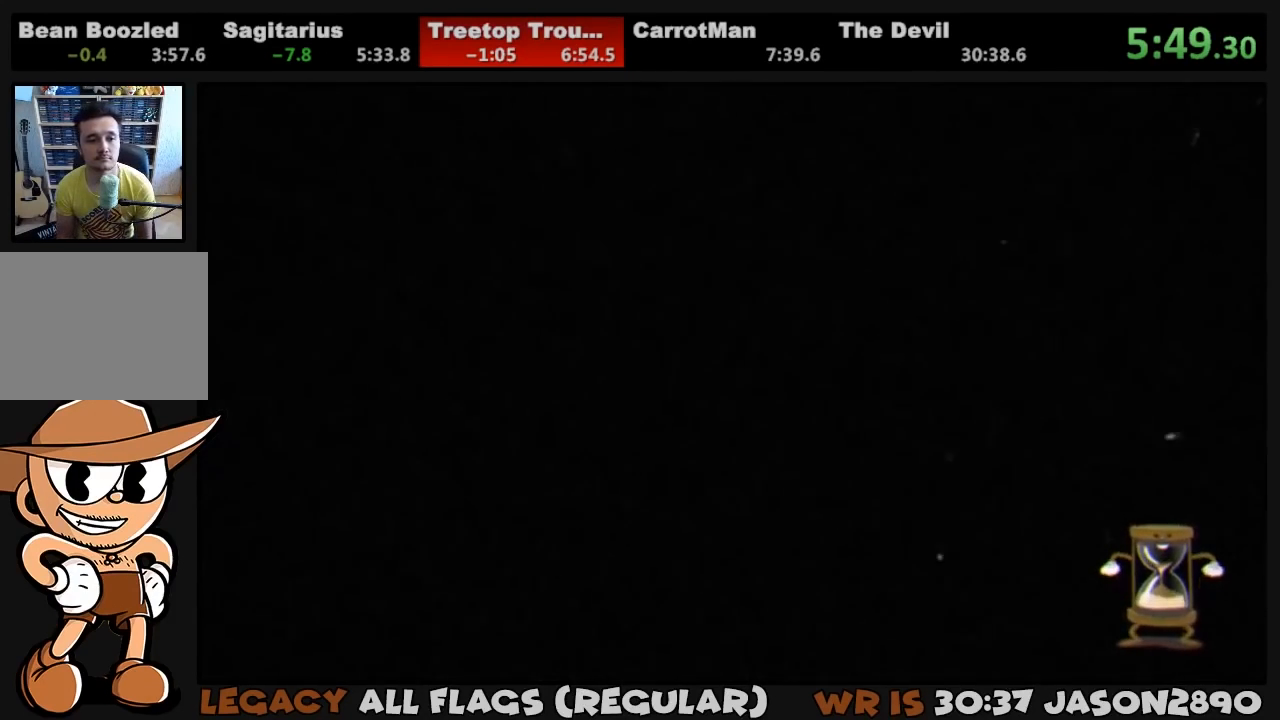
{"buttons": ["DPAD_DOWN"], "left_stick": "center", "right_stick": "center", "events": []}
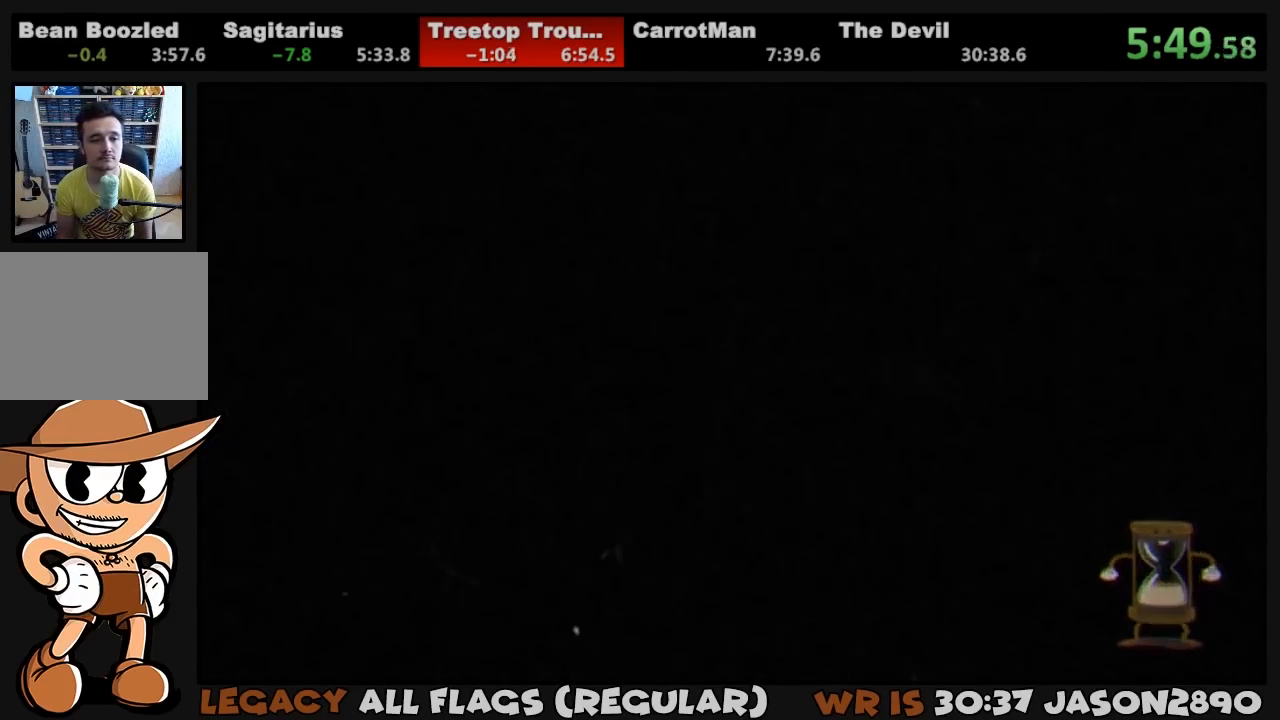
{"buttons": ["DPAD_DOWN"], "left_stick": "center", "right_stick": "center", "events": []}
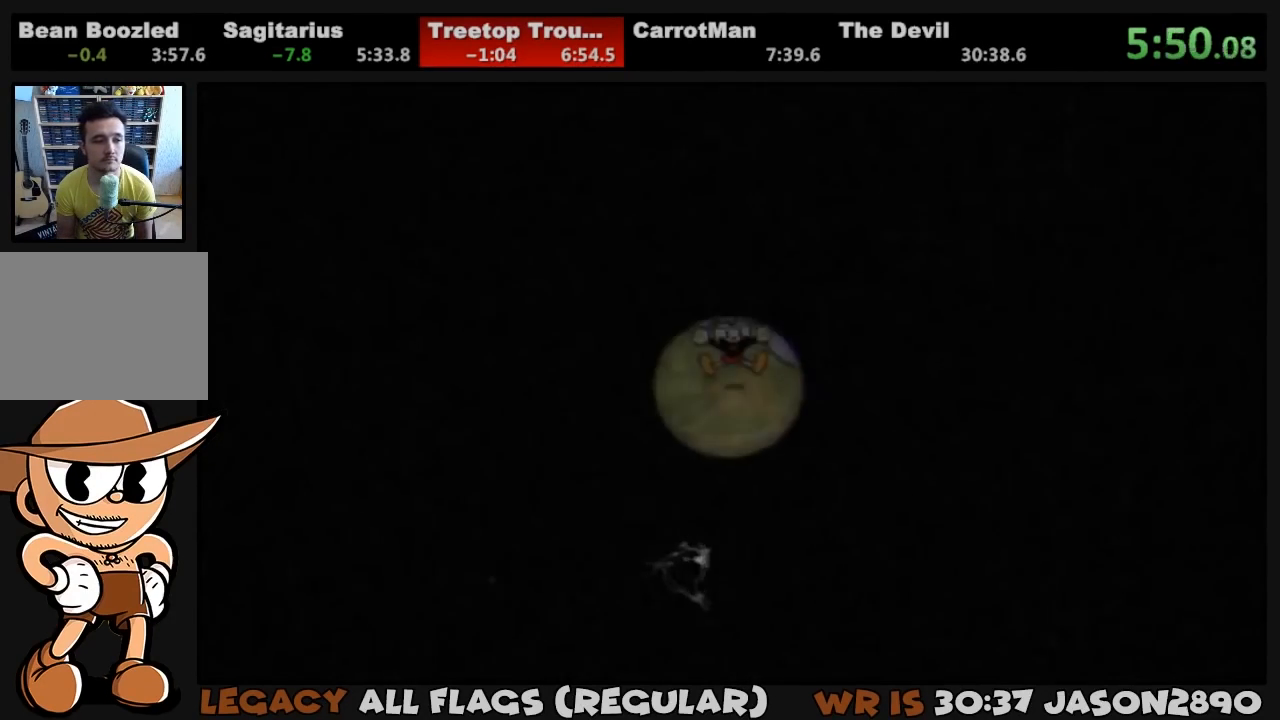
{"buttons": ["DPAD_DOWN"], "left_stick": "center", "right_stick": "center", "events": []}
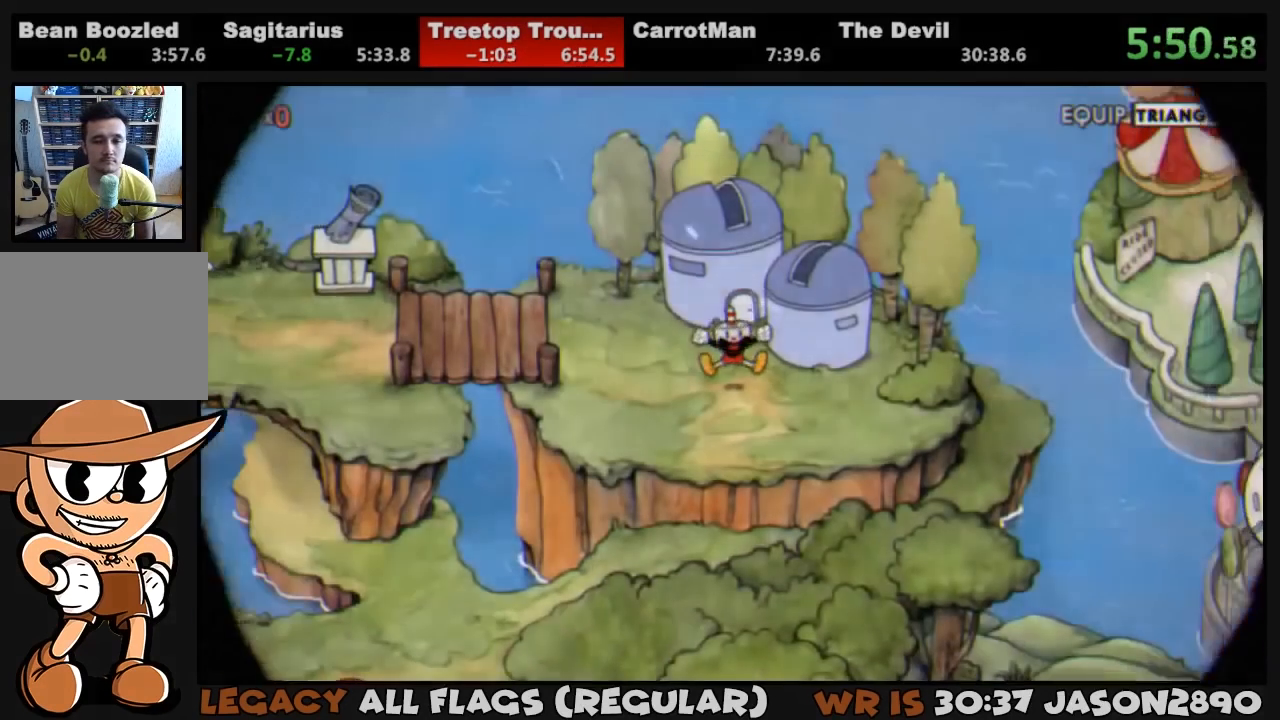
{"buttons": ["DPAD_DOWN"], "left_stick": "center", "right_stick": "center", "events": []}
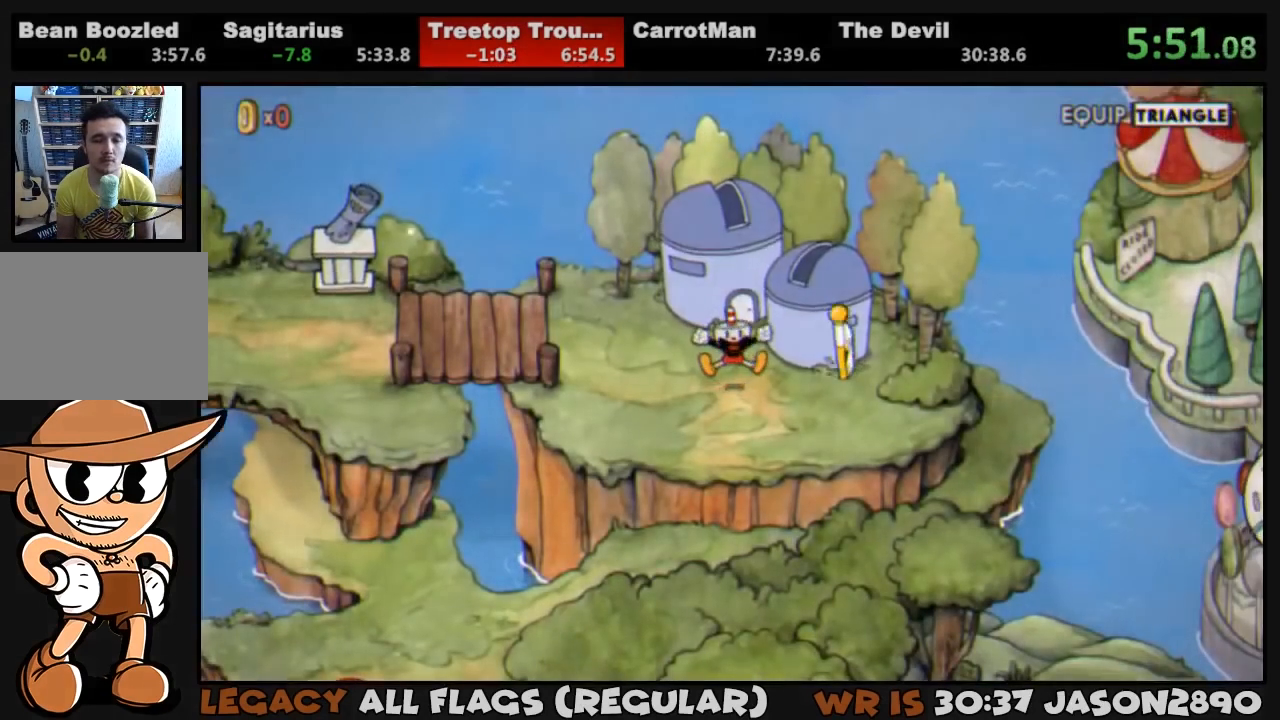
{"buttons": ["DPAD_DOWN"], "left_stick": "center", "right_stick": "center", "events": []}
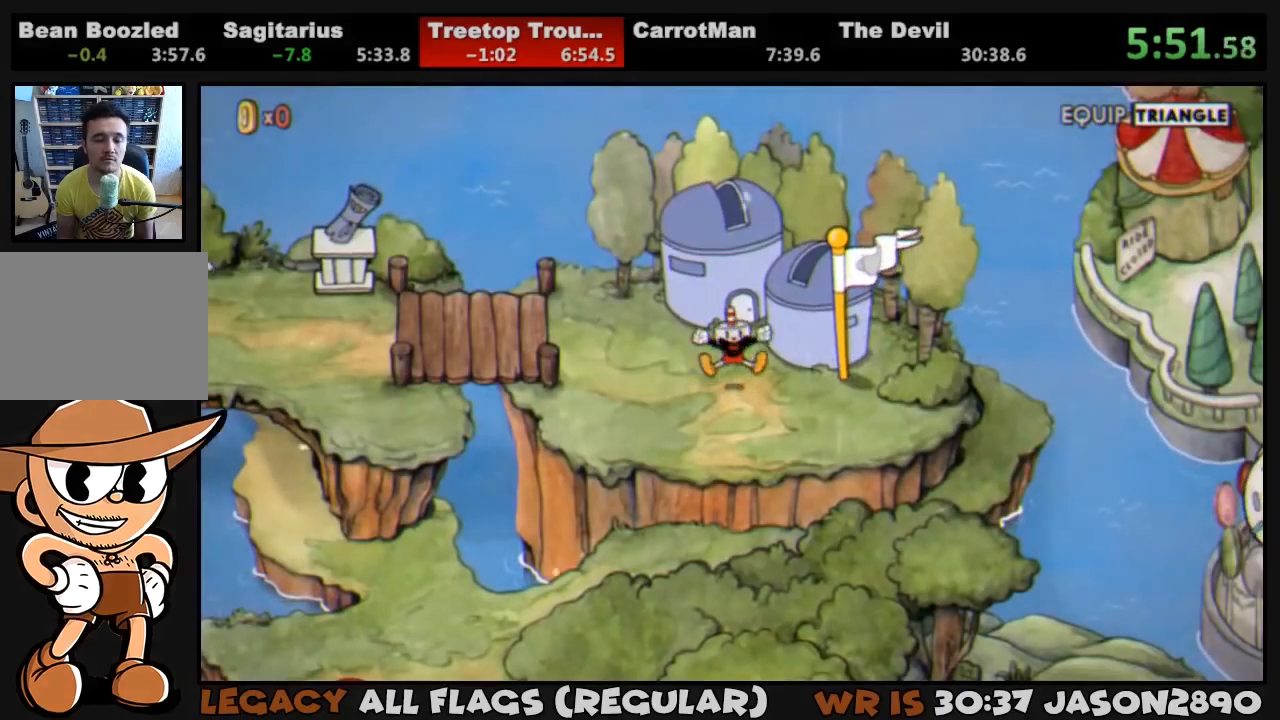
{"buttons": ["DPAD_DOWN"], "left_stick": "center", "right_stick": "center", "events": []}